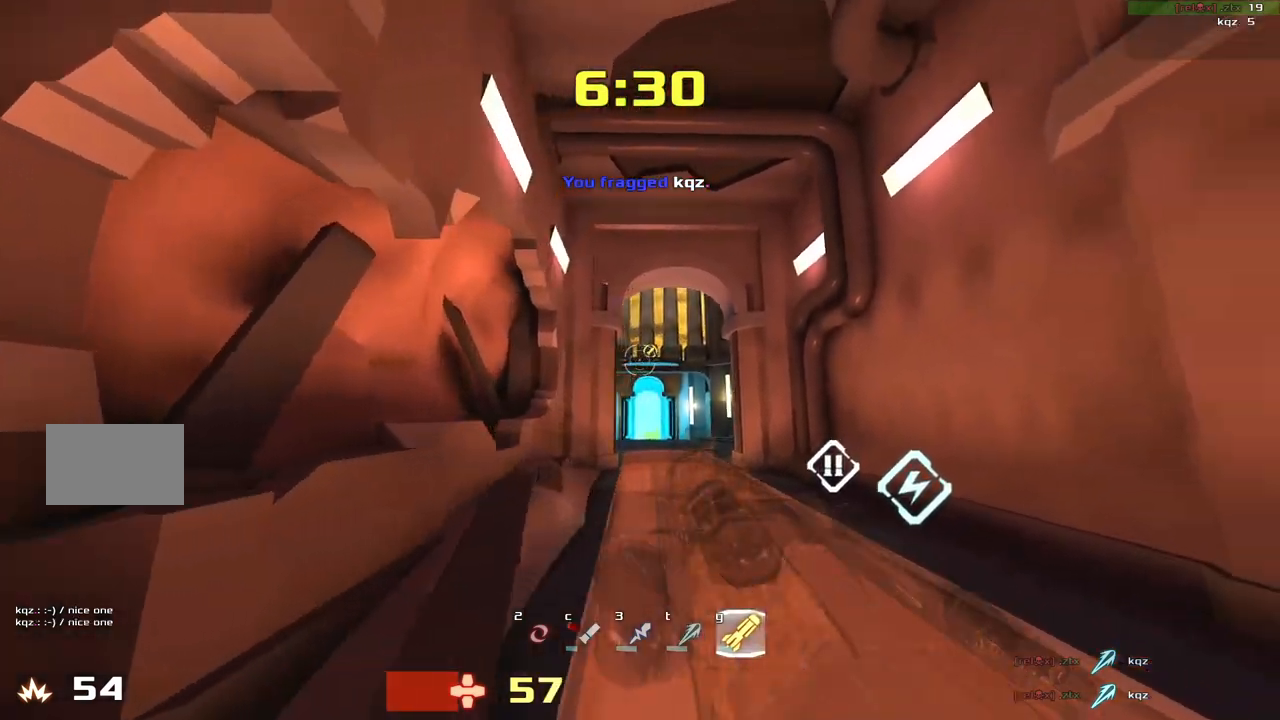
Gameplay with keyboard; each line is a JSON object with the keys held at the frame after it. "events" lists presses ("down") and releases ("up") of "down", "left", "right" and "up" between this image and that frame as [ms after this image, input, new state], when the widget could be followed in between. No other keys are recorded. Mouse input is not recorded. Not read: other_keys.
{"keys": [], "events": [[33, "right", "up"]]}
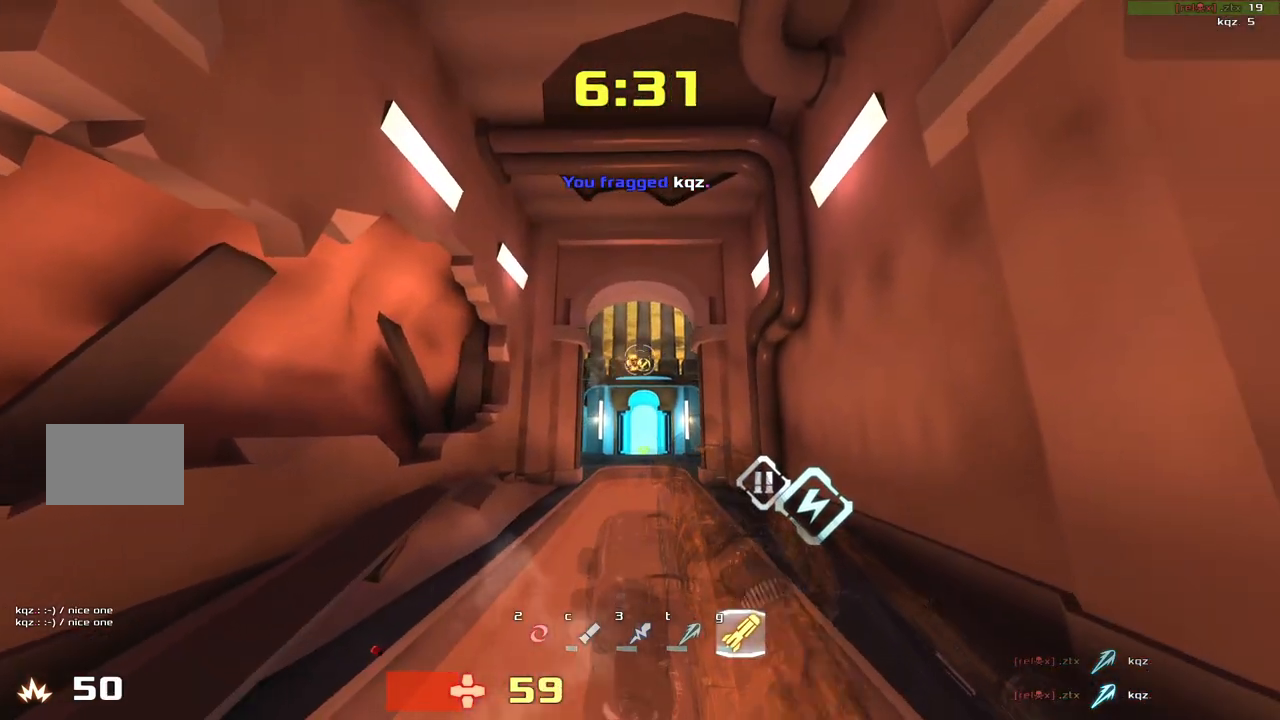
{"keys": ["left"], "events": [[167, "left", "down"]]}
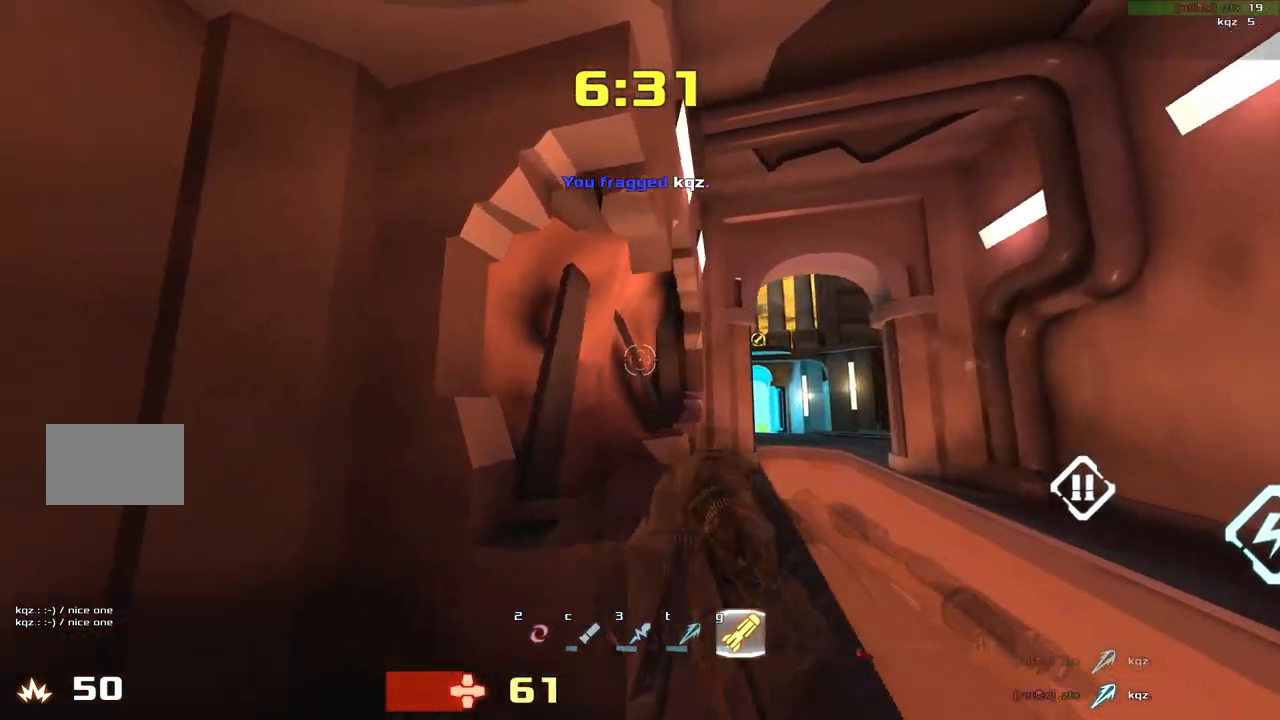
{"keys": ["right"], "events": [[100, "left", "up"], [200, "up", "down"], [267, "up", "up"], [433, "right", "down"]]}
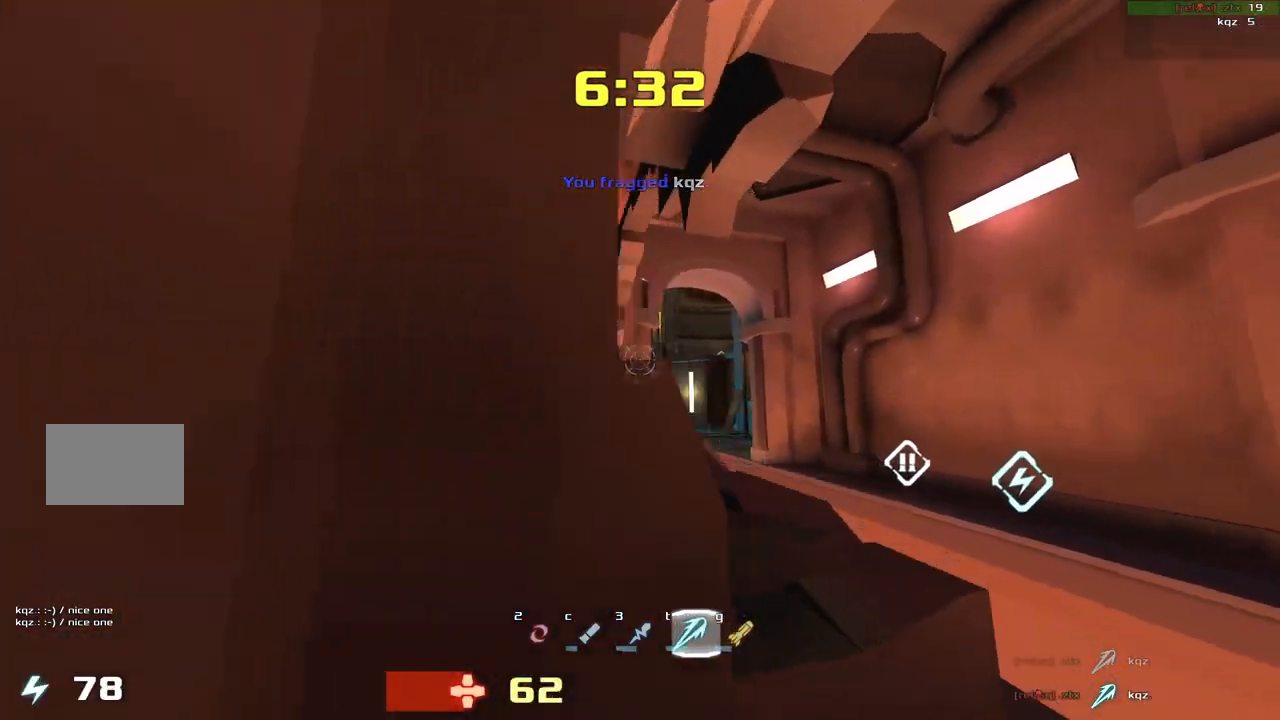
{"keys": [], "events": [[433, "right", "up"]]}
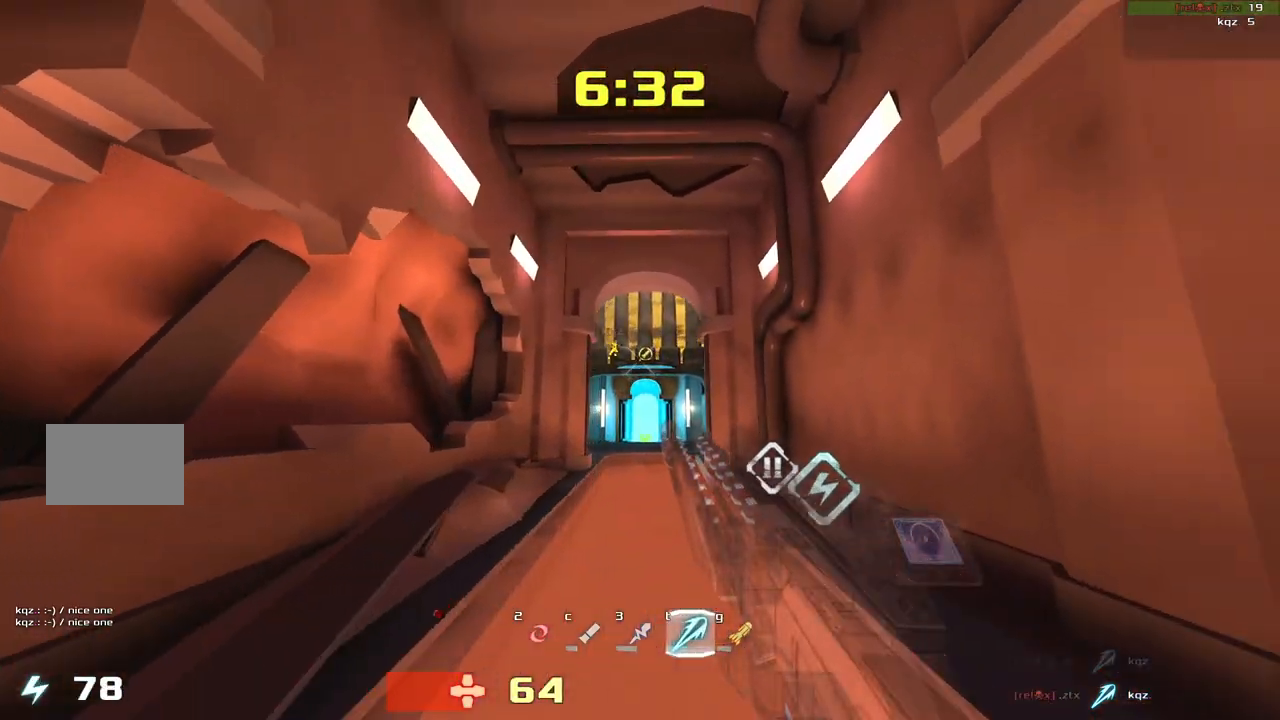
{"keys": ["left"], "events": [[267, "left", "down"]]}
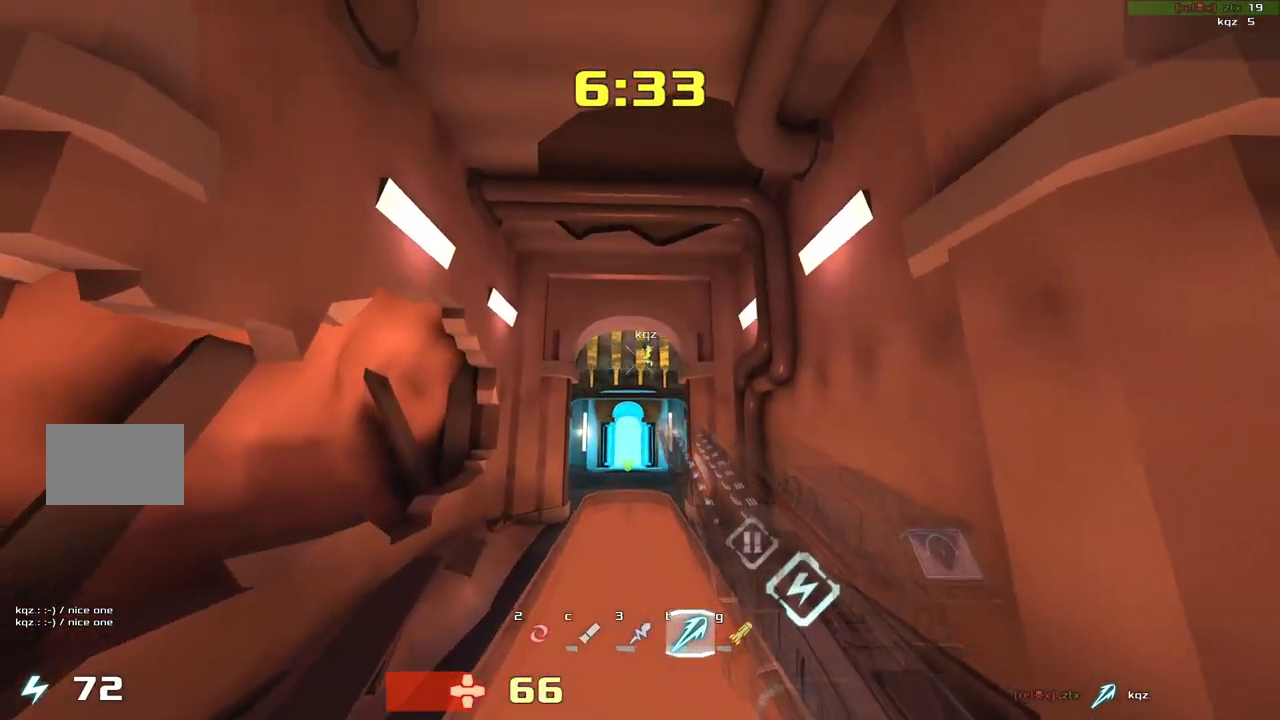
{"keys": ["left"], "events": [[200, "left", "up"], [383, "up", "down"], [433, "left", "down"], [467, "up", "up"]]}
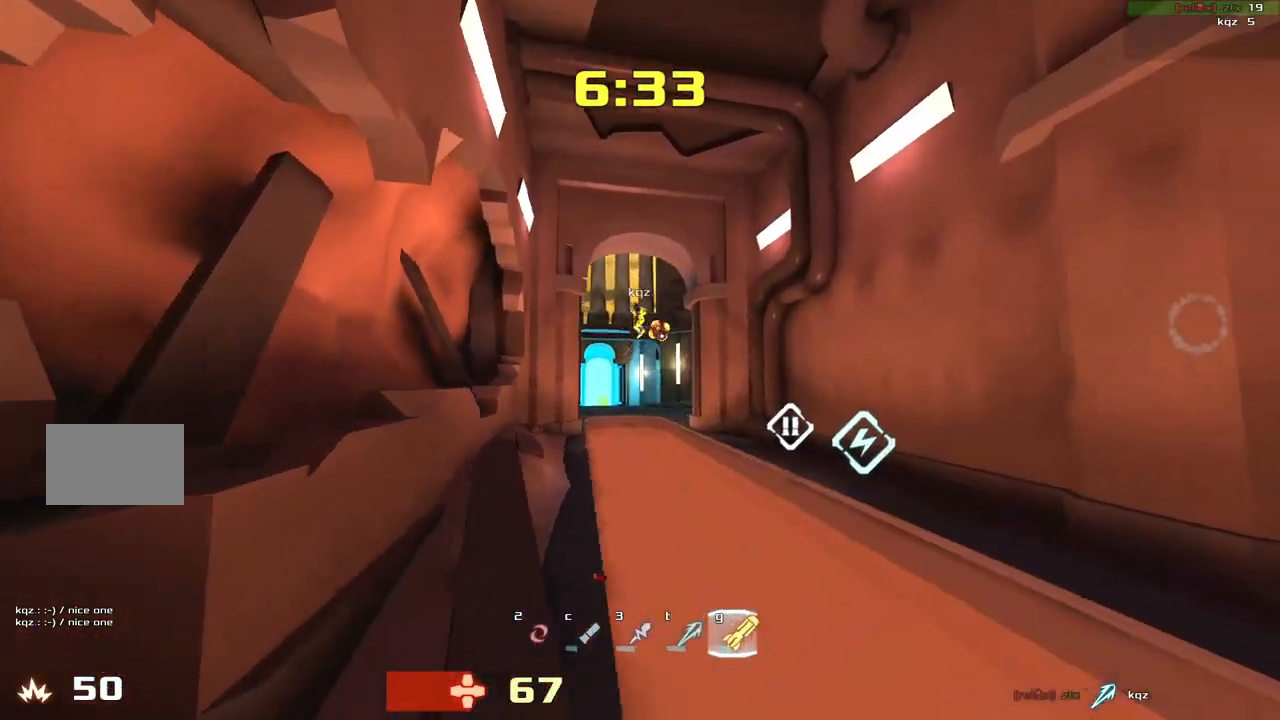
{"keys": ["down", "left"]}